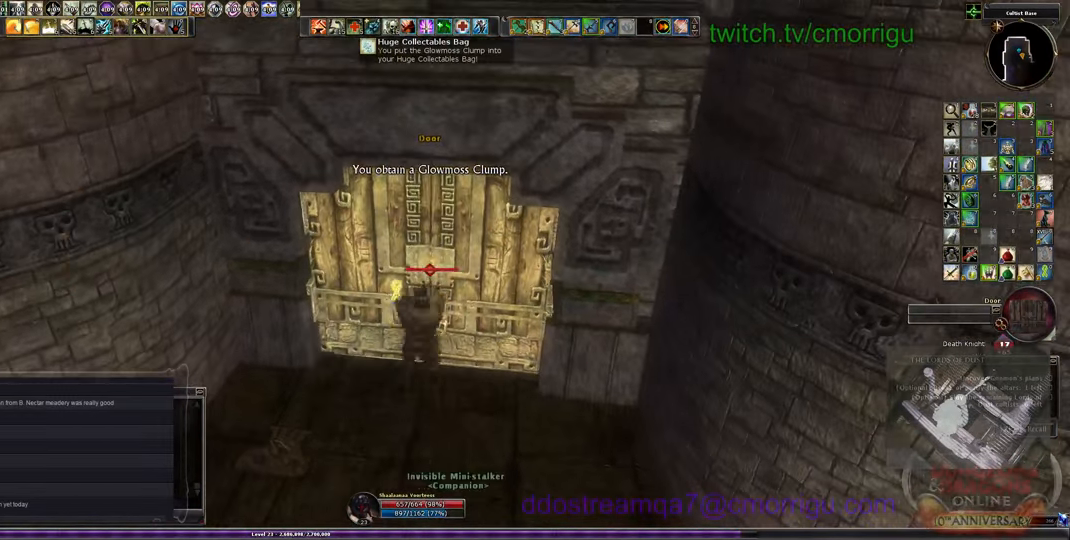
Gameplay with keyboard; each line is a JSON object with the keys held at the frame after it. "events" lists presses ("down") and releases ("up") of ".", "/", "0", "1", "2", "3", "4", "5", "6", "7", "8", "9", "a", "b", "backslash", "backspace", "c", "caps_lock", "comma", "ctrl_l", "ctrl_r", "d", "e", "equals", "escape", "f", "f1", "f10", "f11", "f12", "f2", "f3", "f4", "f5", "f6", "f7", "f8", "f9", "g", "h", "i", "j", "k", "l", "lbracket", "m", "minus", "n", "o", "p", "q", "quote", "r", "rbracket", "return", "s", "semicolon", "shift_l", "shift_r", "space", "t", "tab", "tilde", "u", "v", "w", "x", "y" and "z" between this image and that frame as [ms after this image, input, new state], when the widget could be followed in between. No other keys are recorded. Mouse input is not recorded.
{"keys": [], "events": []}
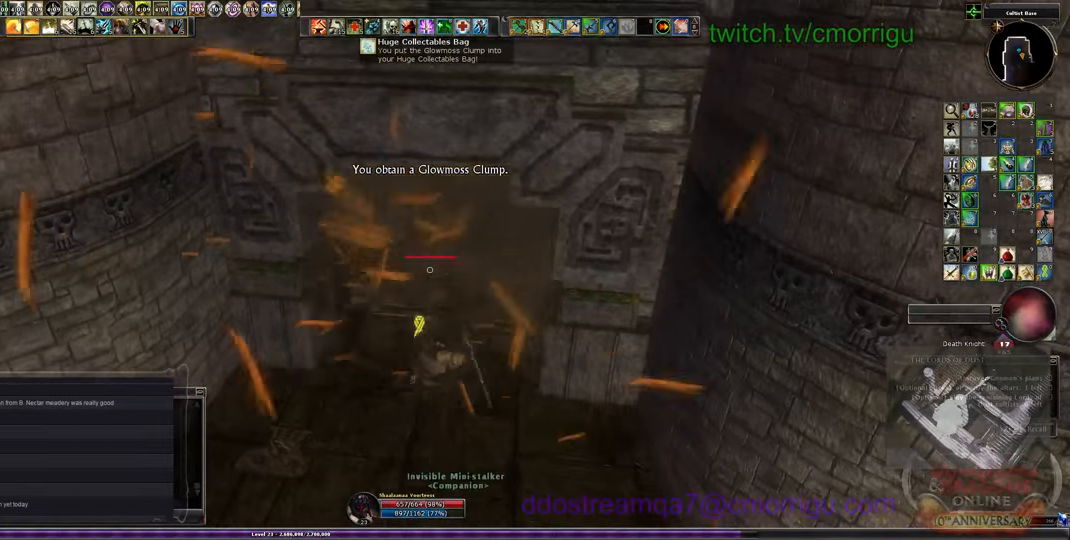
{"keys": ["s"], "events": [[166, "s", "down"]]}
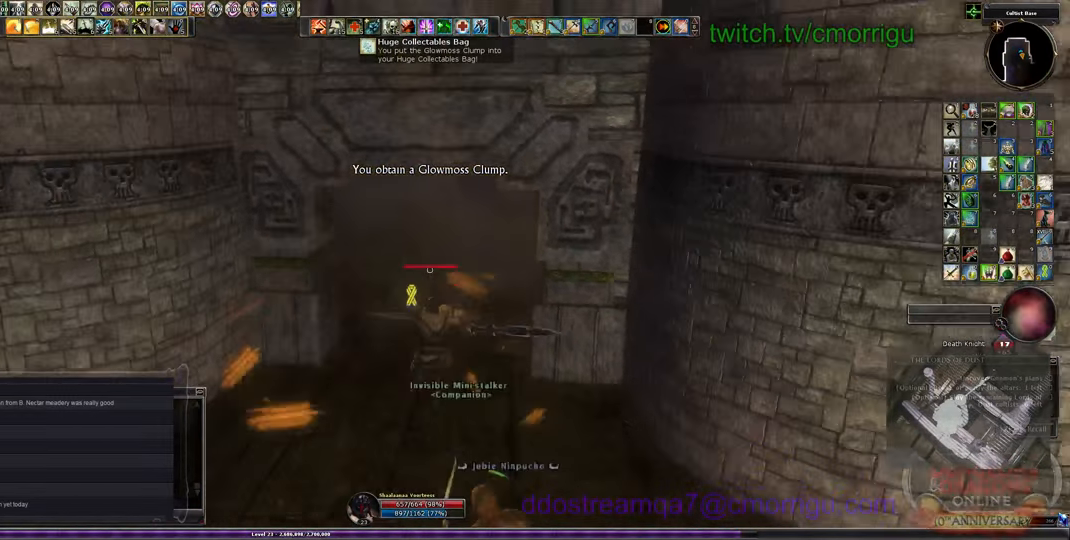
{"keys": [], "events": [[233, "s", "up"]]}
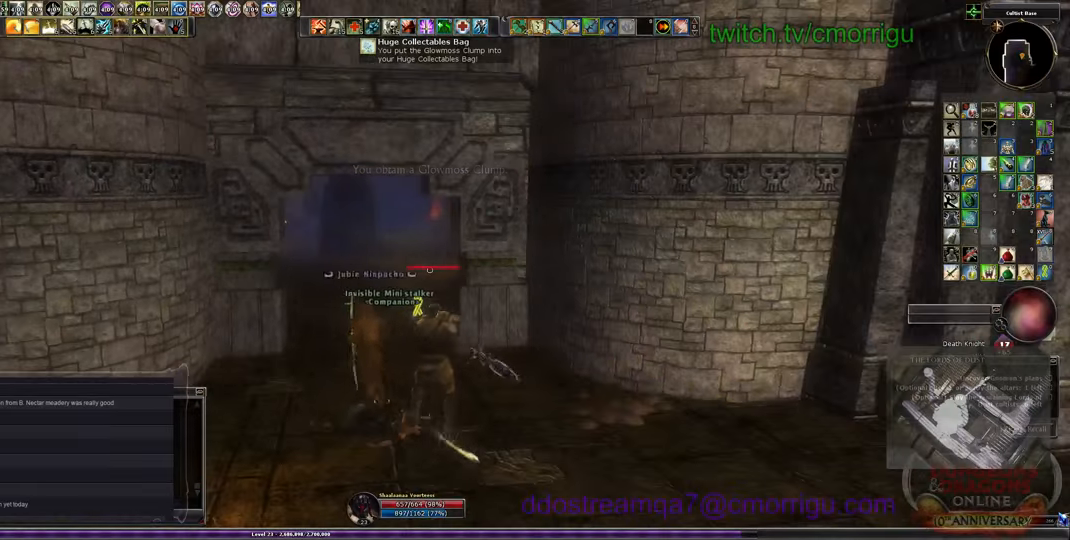
{"keys": [], "events": []}
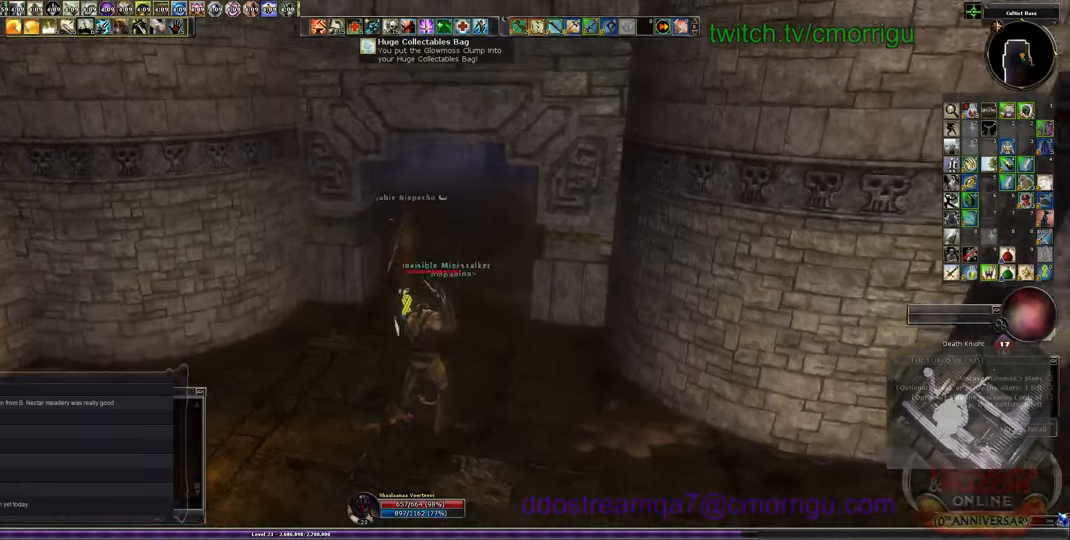
{"keys": [], "events": []}
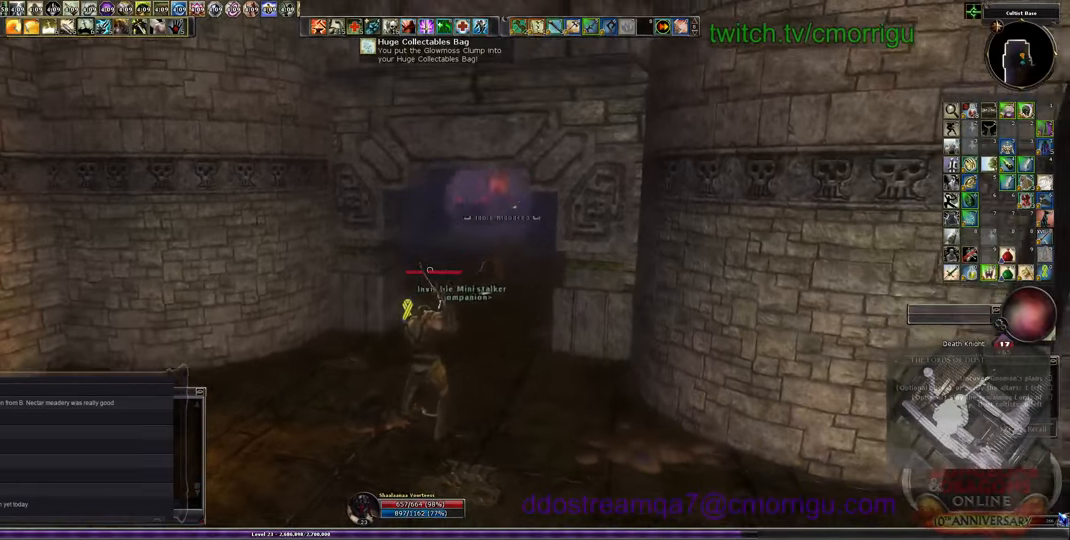
{"keys": ["d", "w"], "events": [[300, "d", "down"], [500, "w", "down"]]}
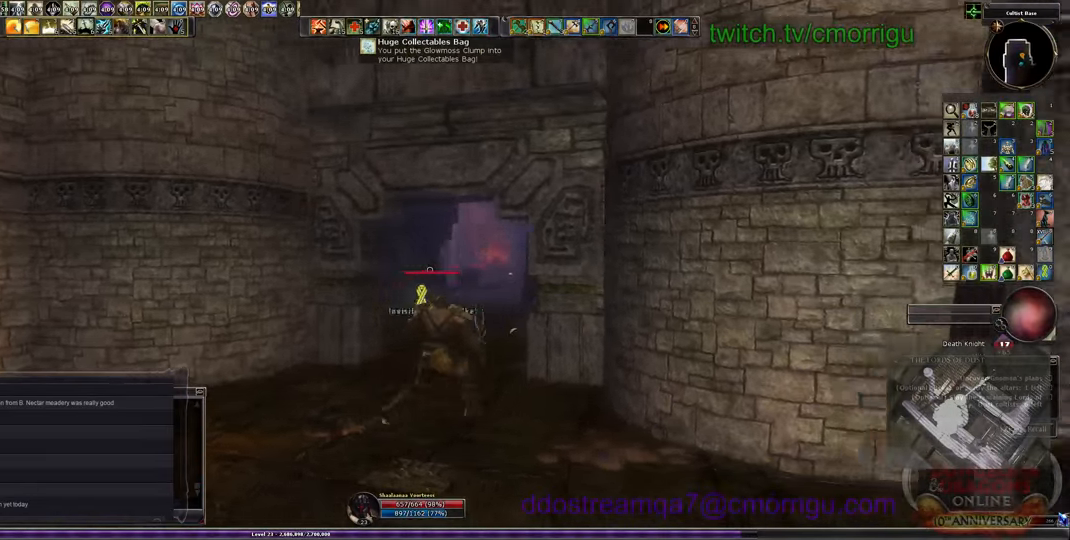
{"keys": ["a", "w"], "events": [[134, "d", "up"], [434, "a", "down"]]}
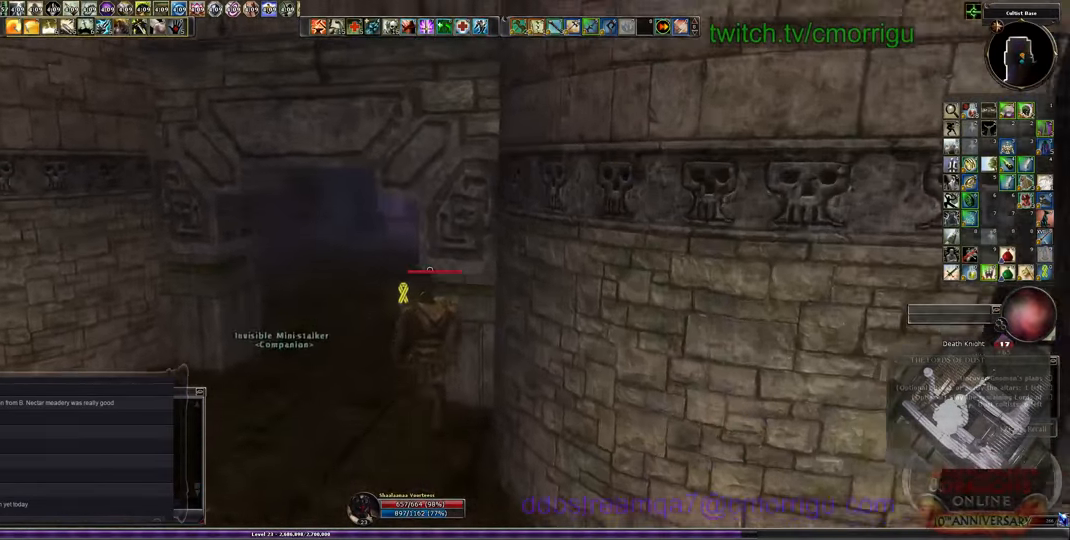
{"keys": ["w"], "events": [[234, "a", "up"]]}
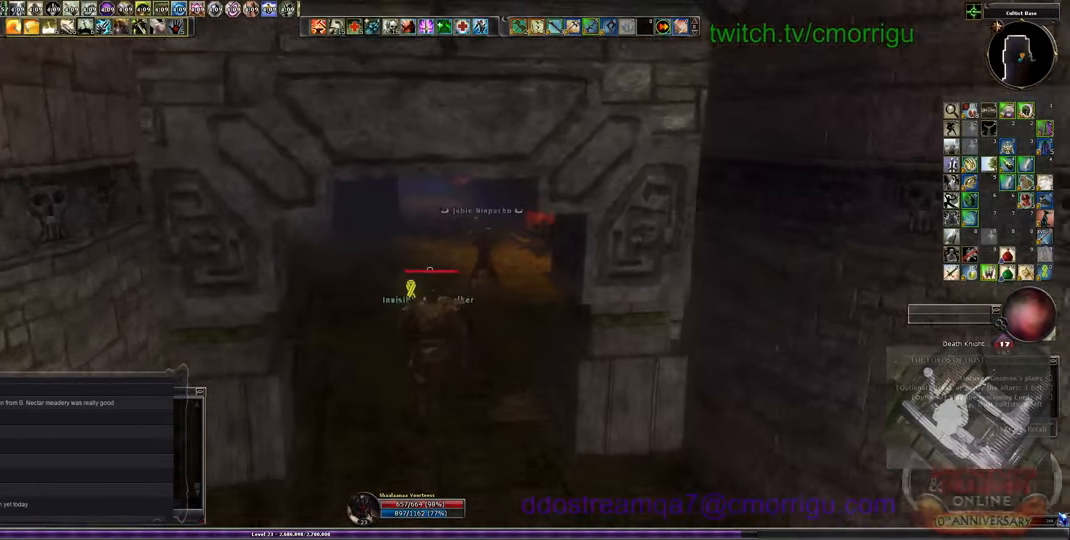
{"keys": ["w"], "events": []}
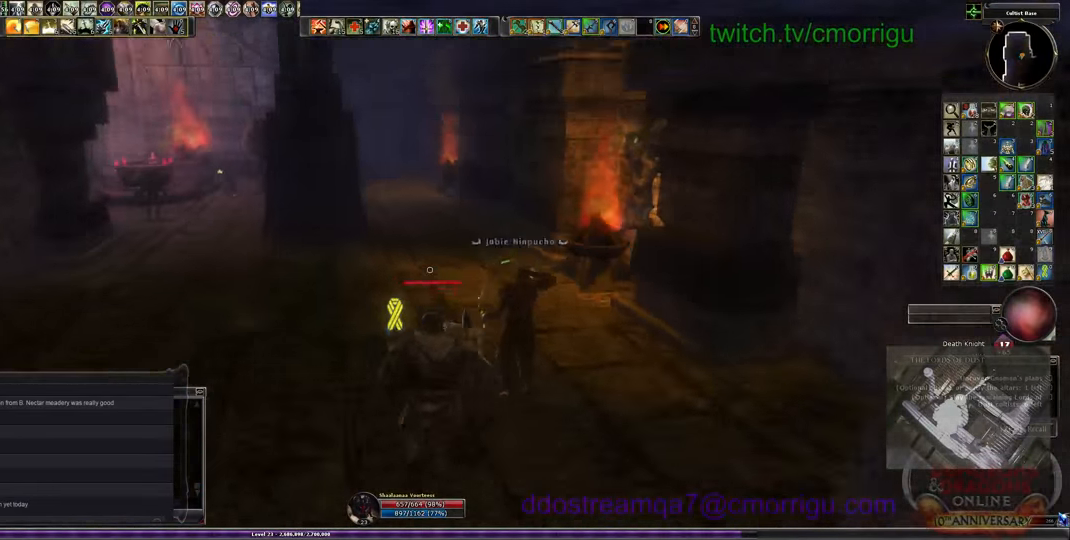
{"keys": [], "events": [[234, "w", "up"]]}
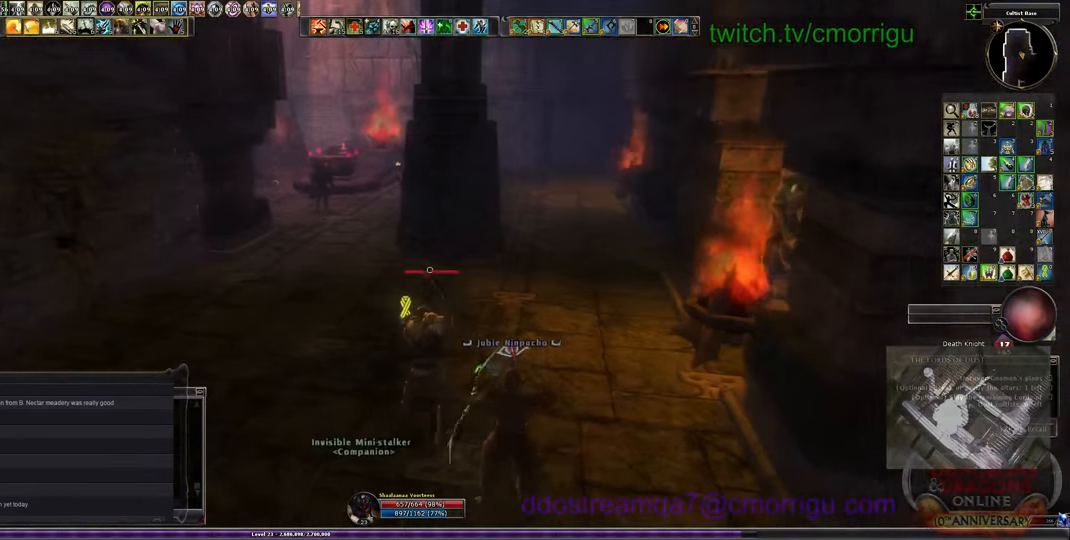
{"keys": ["w"], "events": [[134, "a", "down"], [267, "w", "down"], [467, "a", "up"]]}
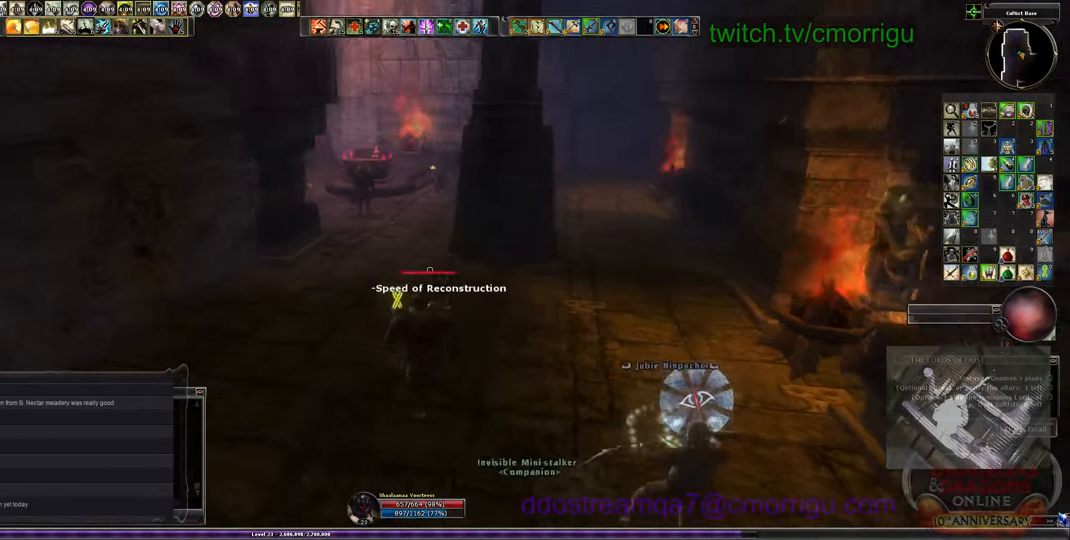
{"keys": ["w"], "events": []}
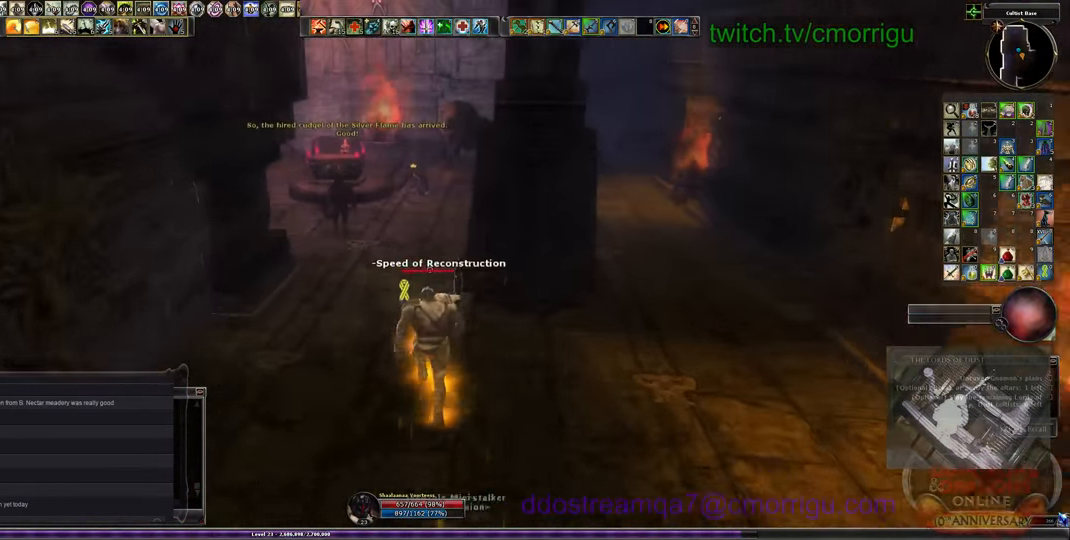
{"keys": ["w"], "events": []}
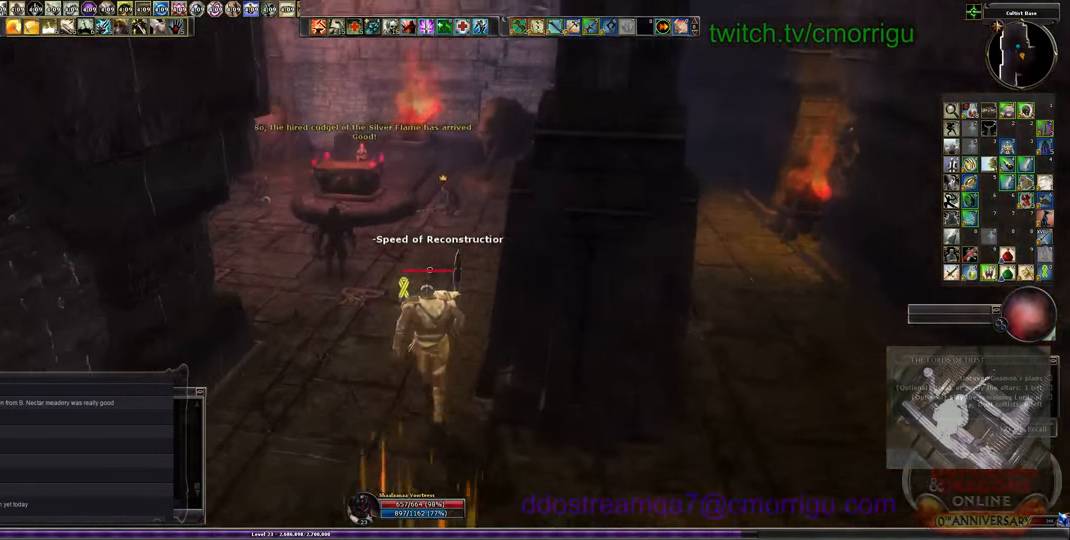
{"keys": ["w"], "events": []}
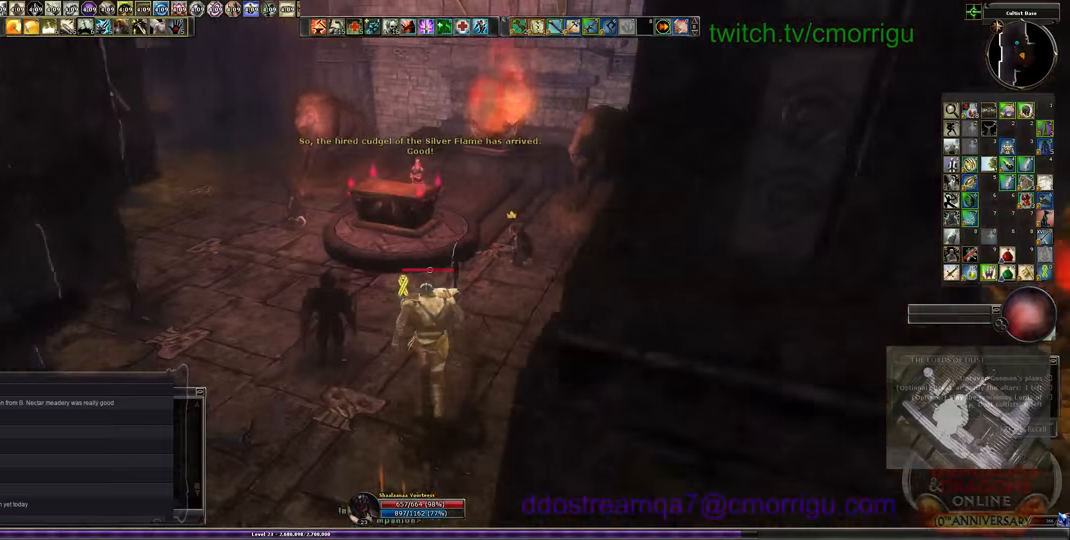
{"keys": [], "events": [[333, "w", "up"]]}
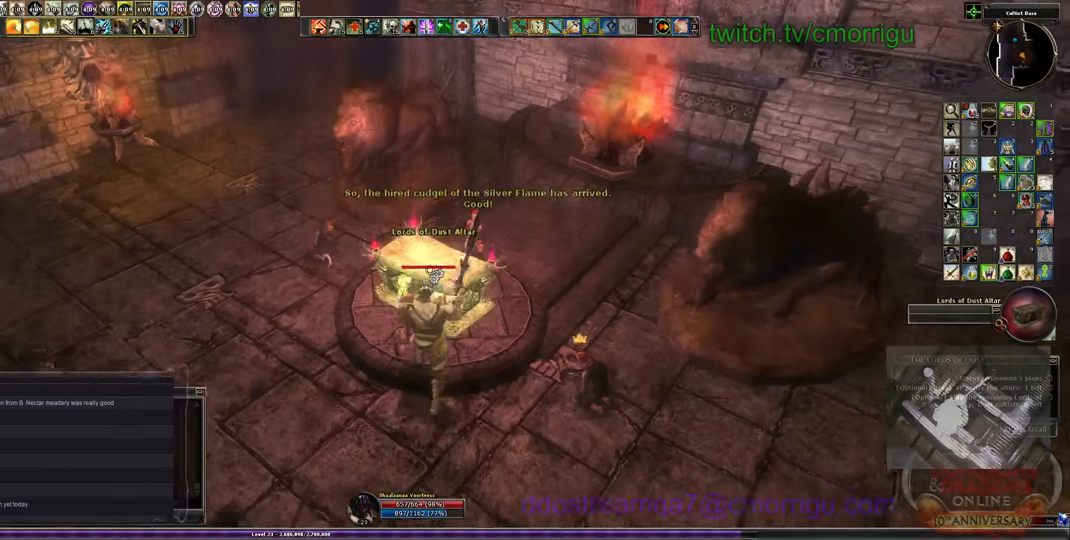
{"keys": [], "events": []}
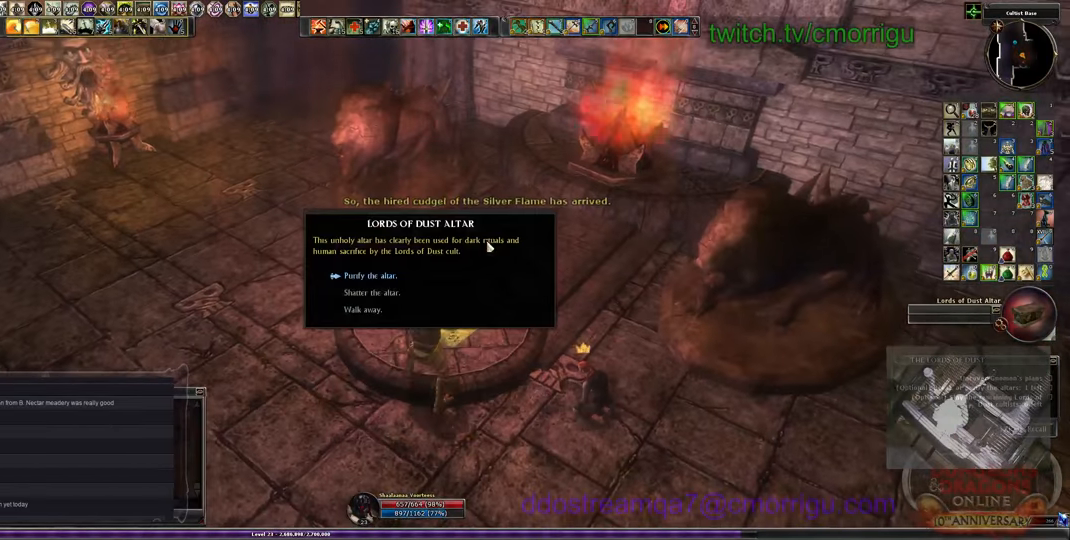
{"keys": [], "events": []}
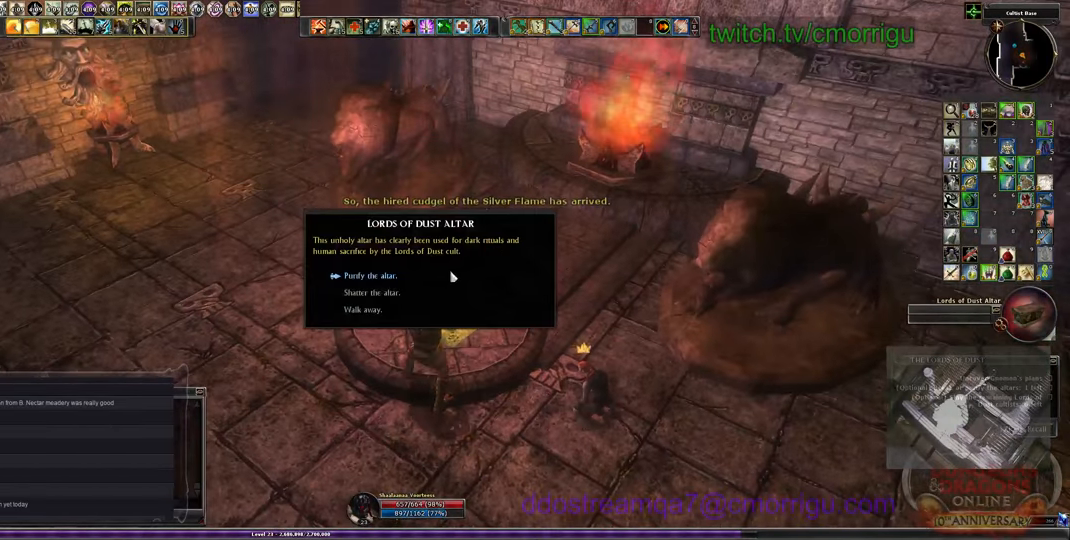
{"keys": [], "events": []}
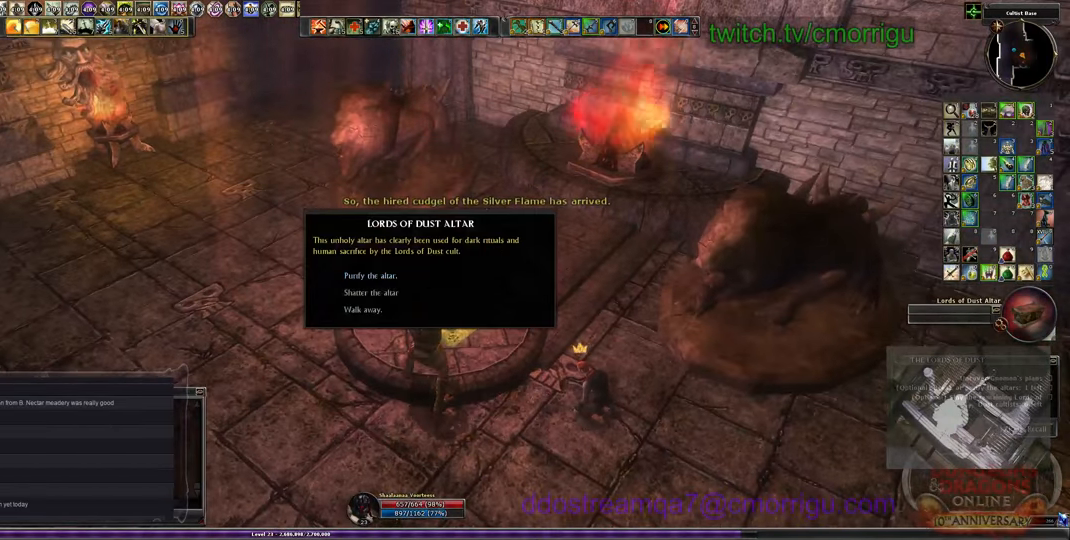
{"keys": ["s"], "events": [[400, "s", "down"]]}
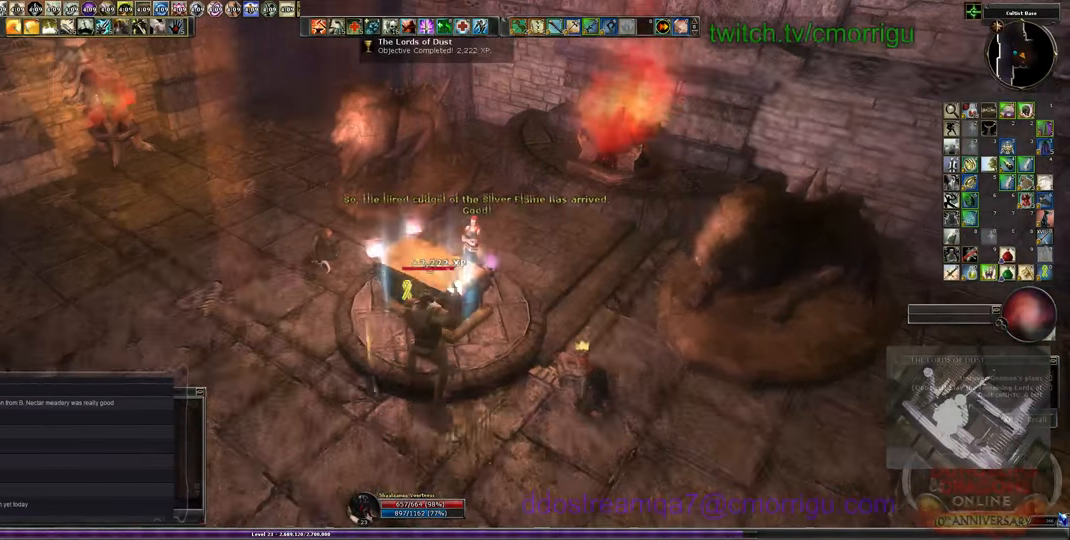
{"keys": ["s"], "events": []}
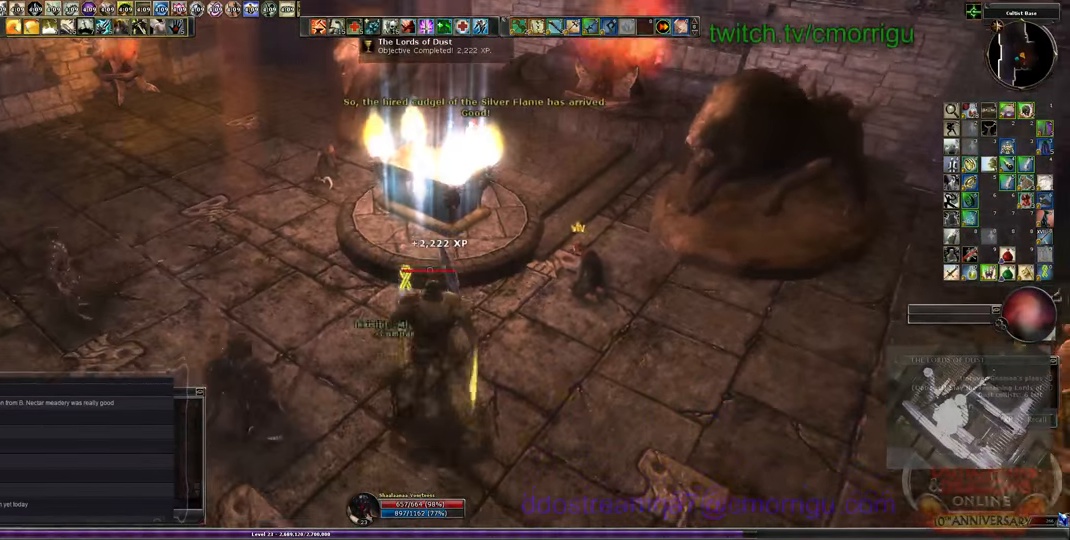
{"keys": ["a", "s"], "events": [[500, "a", "down"]]}
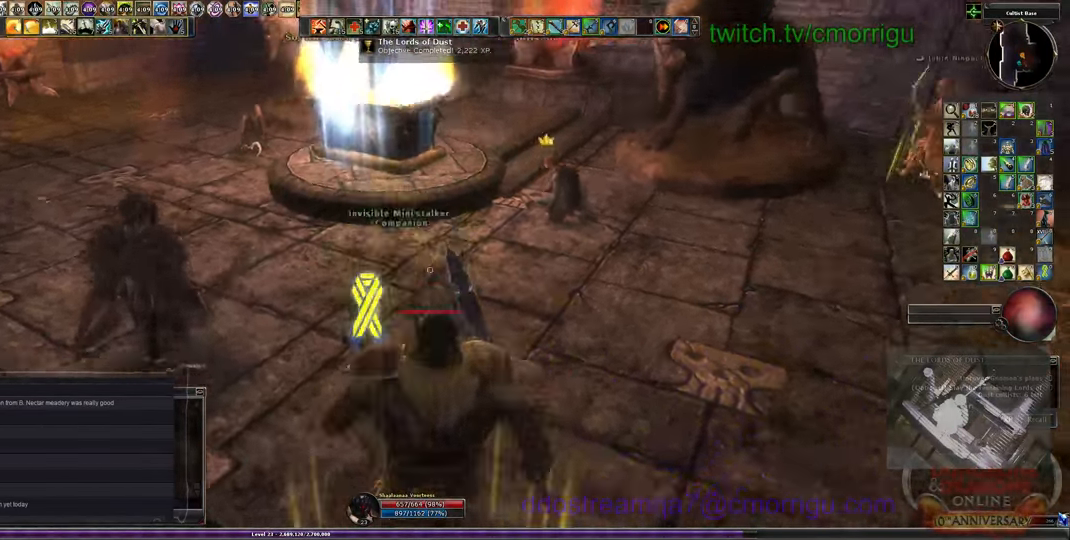
{"keys": ["a", "s"], "events": []}
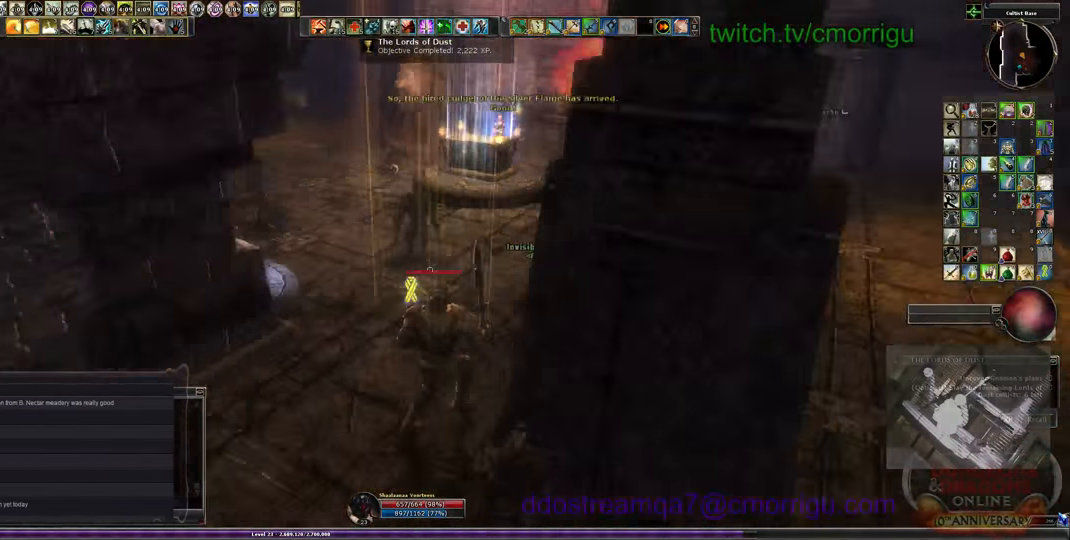
{"keys": ["d", "s"], "events": [[167, "a", "up"], [400, "d", "down"]]}
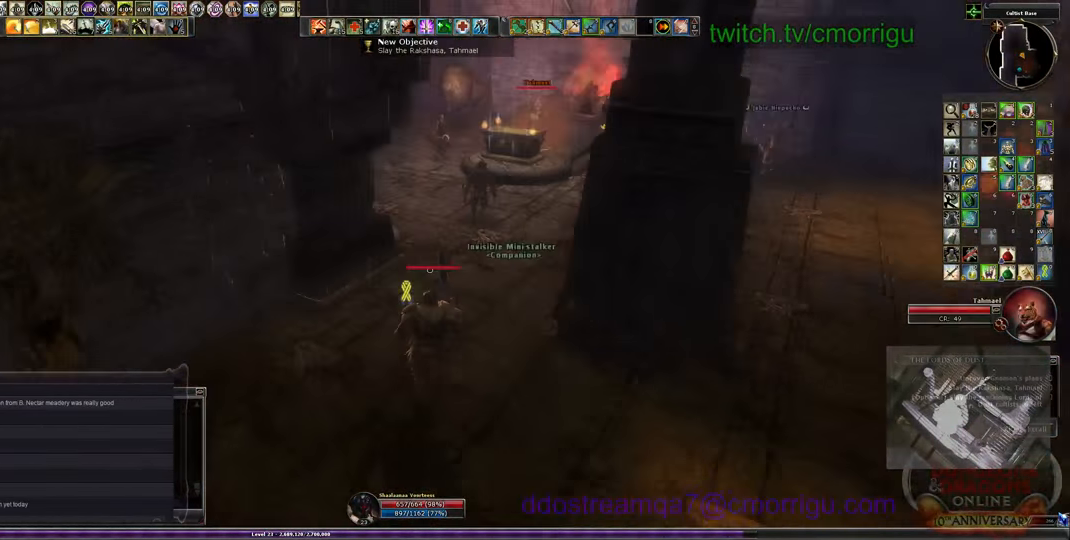
{"keys": ["d"], "events": [[267, "s", "up"]]}
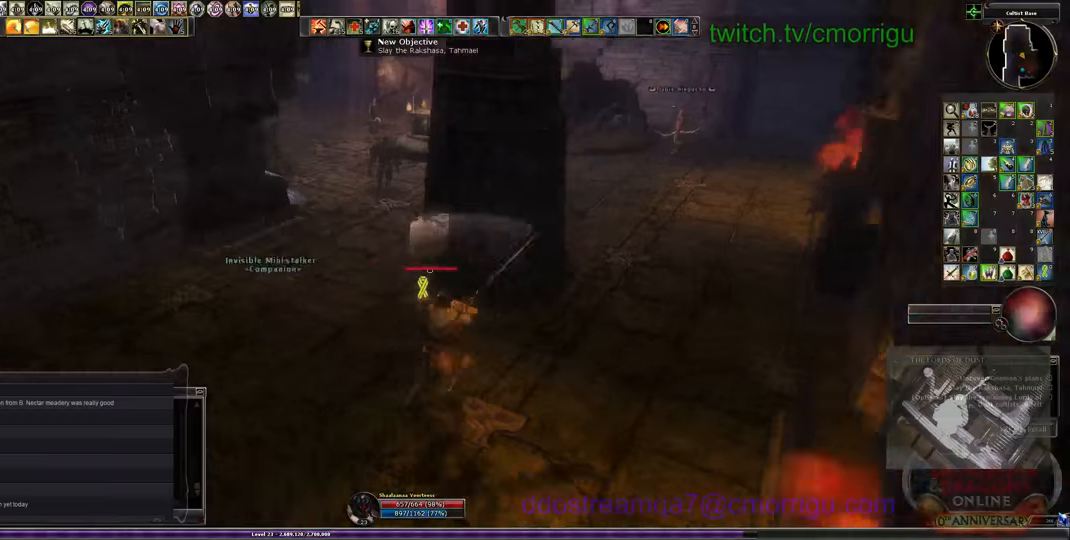
{"keys": ["w"], "events": [[300, "w", "down"], [500, "d", "up"]]}
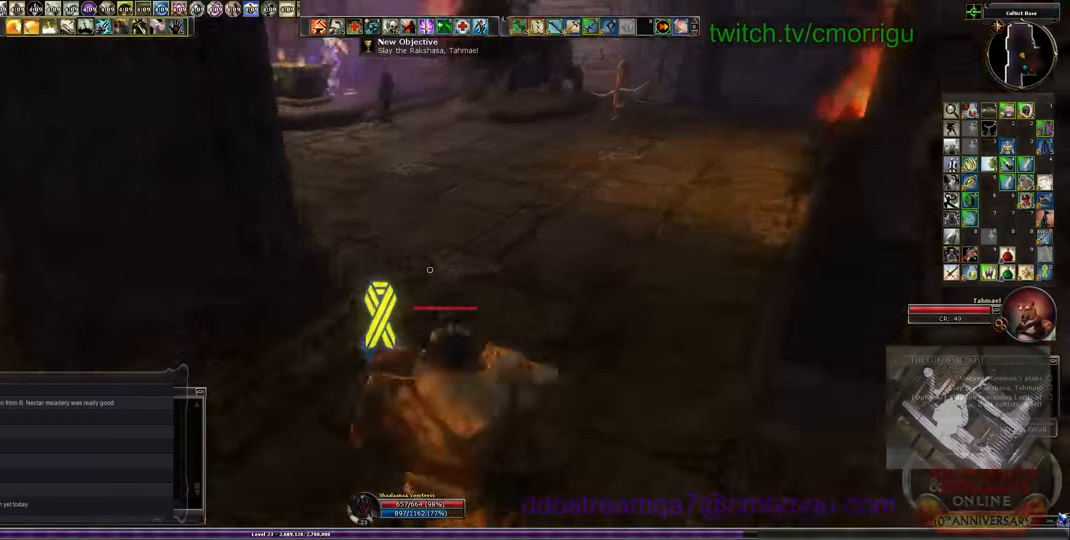
{"keys": ["d", "w"], "events": [[433, "d", "down"]]}
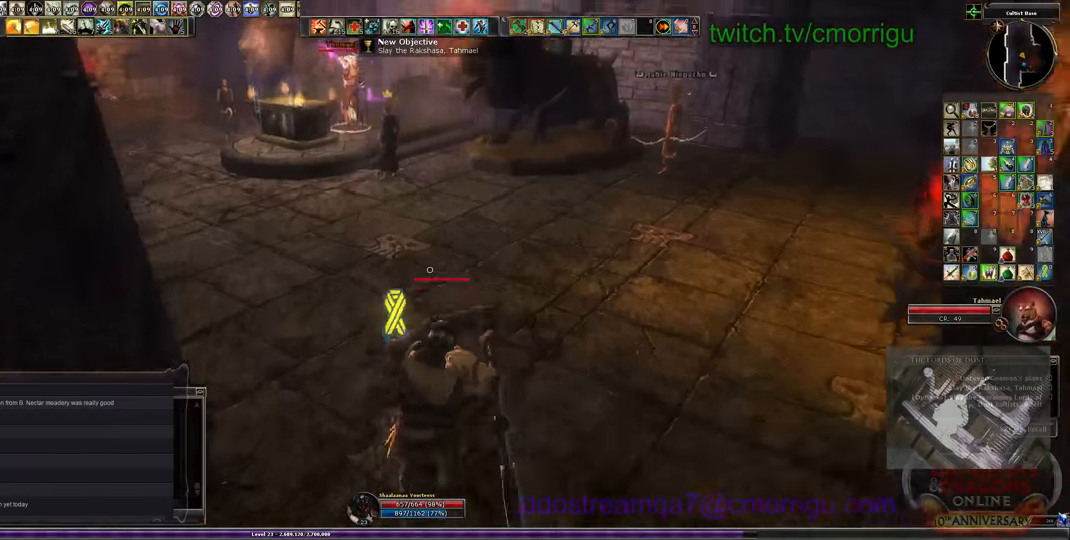
{"keys": ["d", "w"], "events": []}
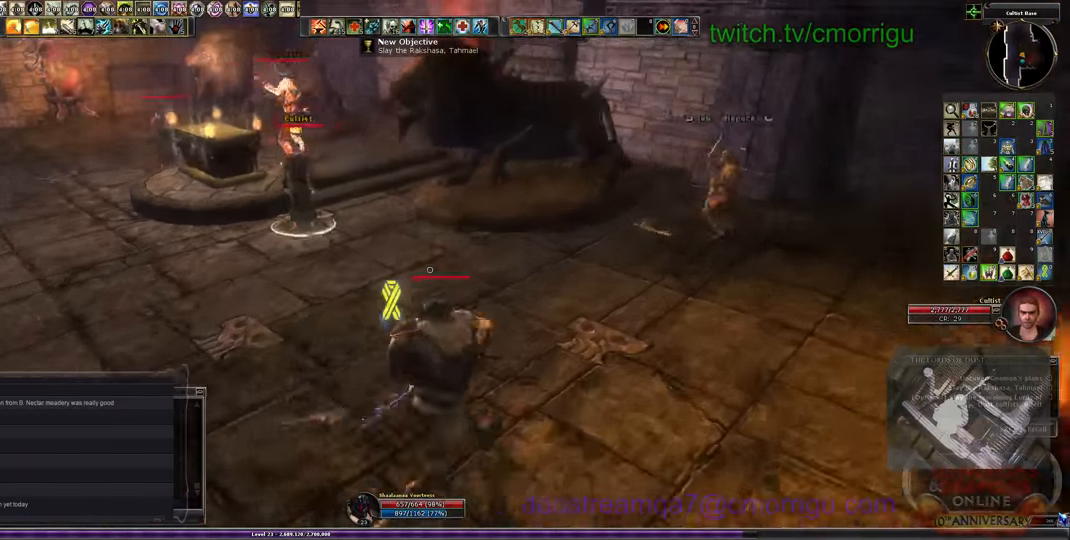
{"keys": ["d", "w"], "events": []}
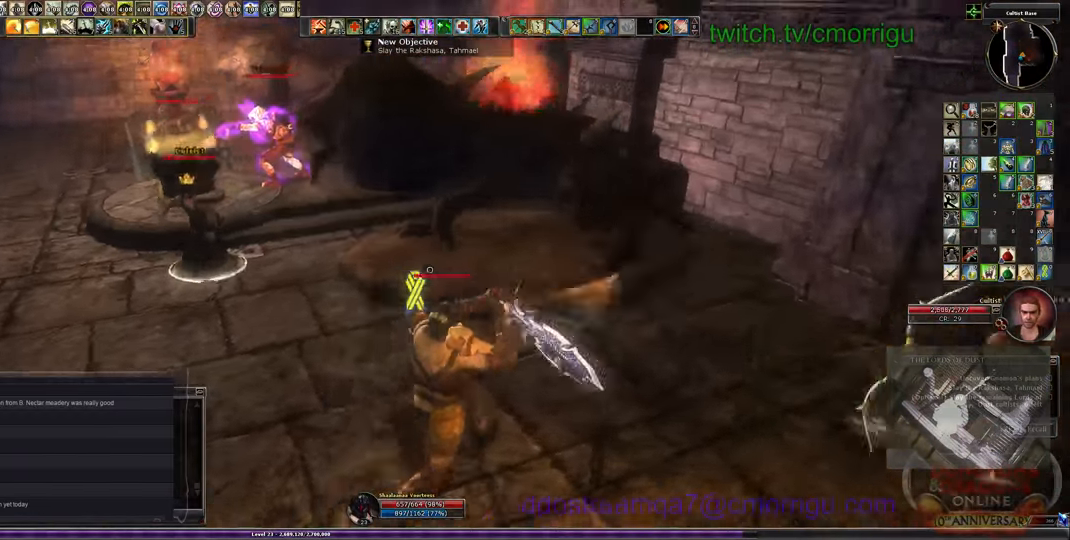
{"keys": ["space", "w"], "events": [[300, "space", "down"], [333, "d", "up"]]}